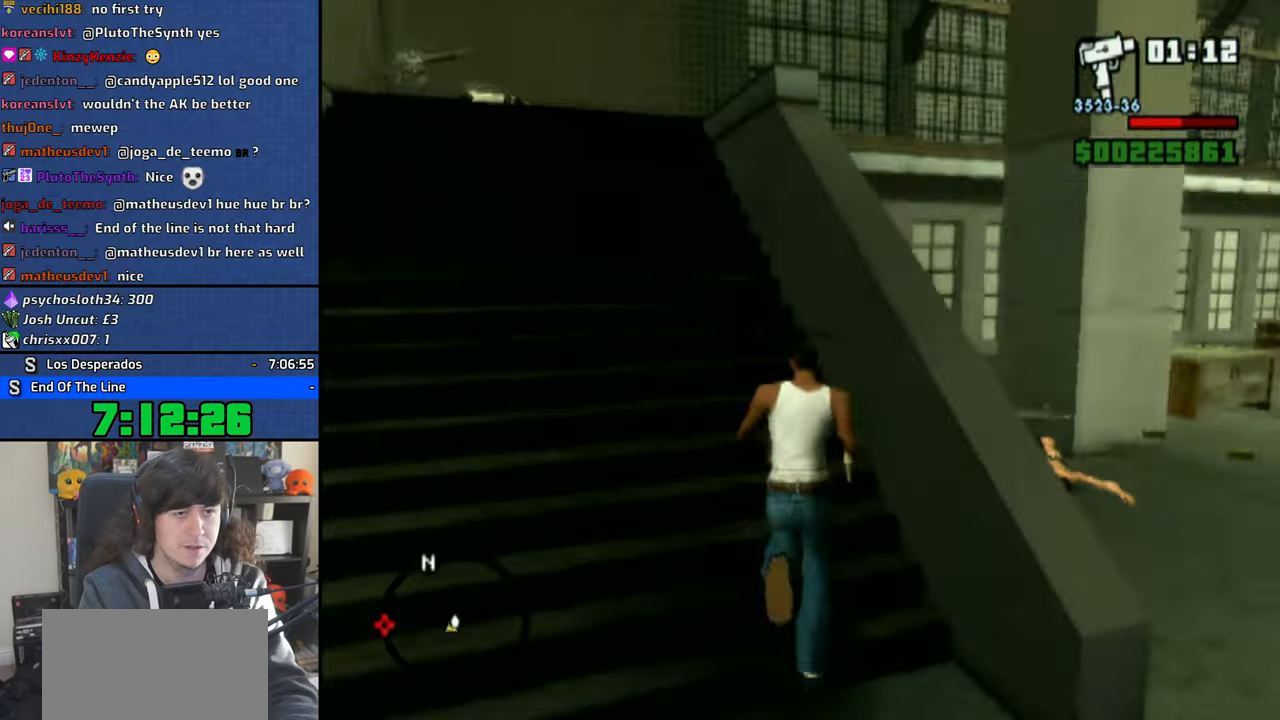
Gameplay with a controller (PlayStation layout); each line is a JSON object with the inputs held at the frame after it (dt_ms = milliseconds from this image to that frame). "button_events" lists button changes between this image and that frame as [ms after this image, input, new state], when the widget could be followed in between (sticks are given only as held states). Not read: HOME L2 R1 R2.
{"dt_ms": 500, "buttons": [], "left_stick": "up", "right_stick": "center", "button_events": [[66, "CROSS", "down"], [166, "CROSS", "up"]]}
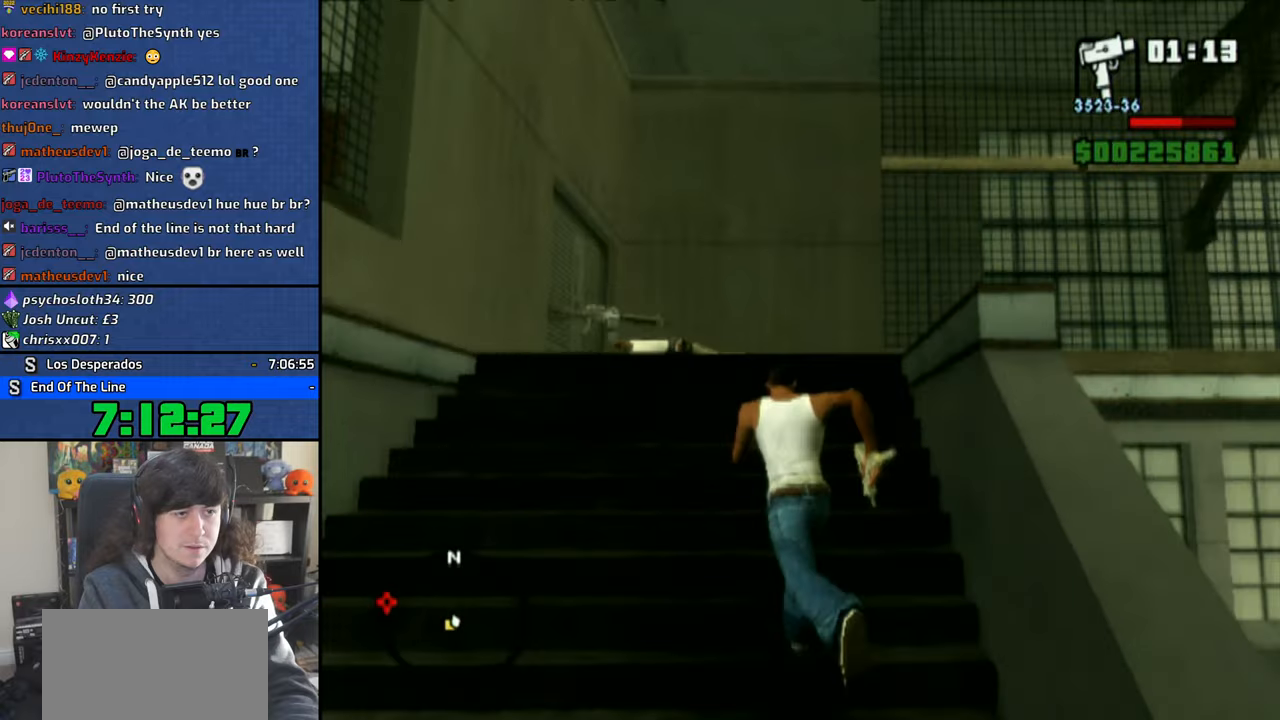
{"dt_ms": 500, "buttons": [], "left_stick": "up", "right_stick": "right", "button_events": []}
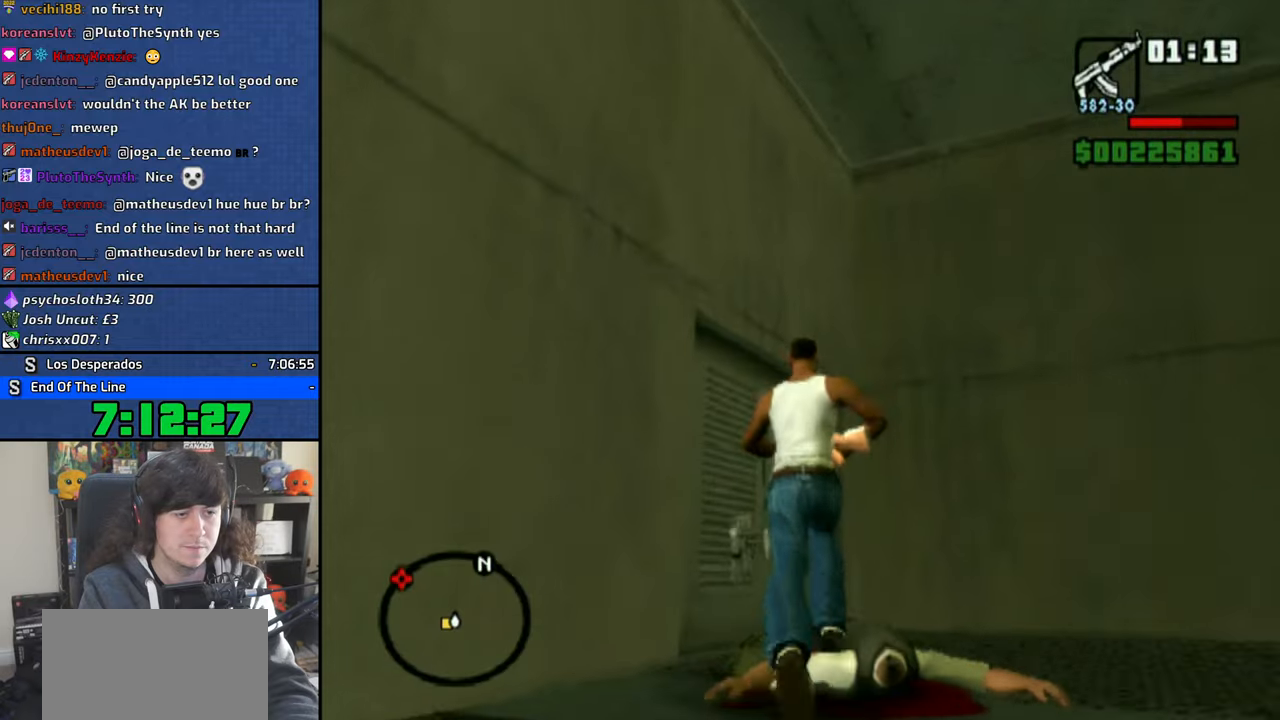
{"dt_ms": 1000, "buttons": [], "left_stick": "up-left", "right_stick": "center", "button_events": []}
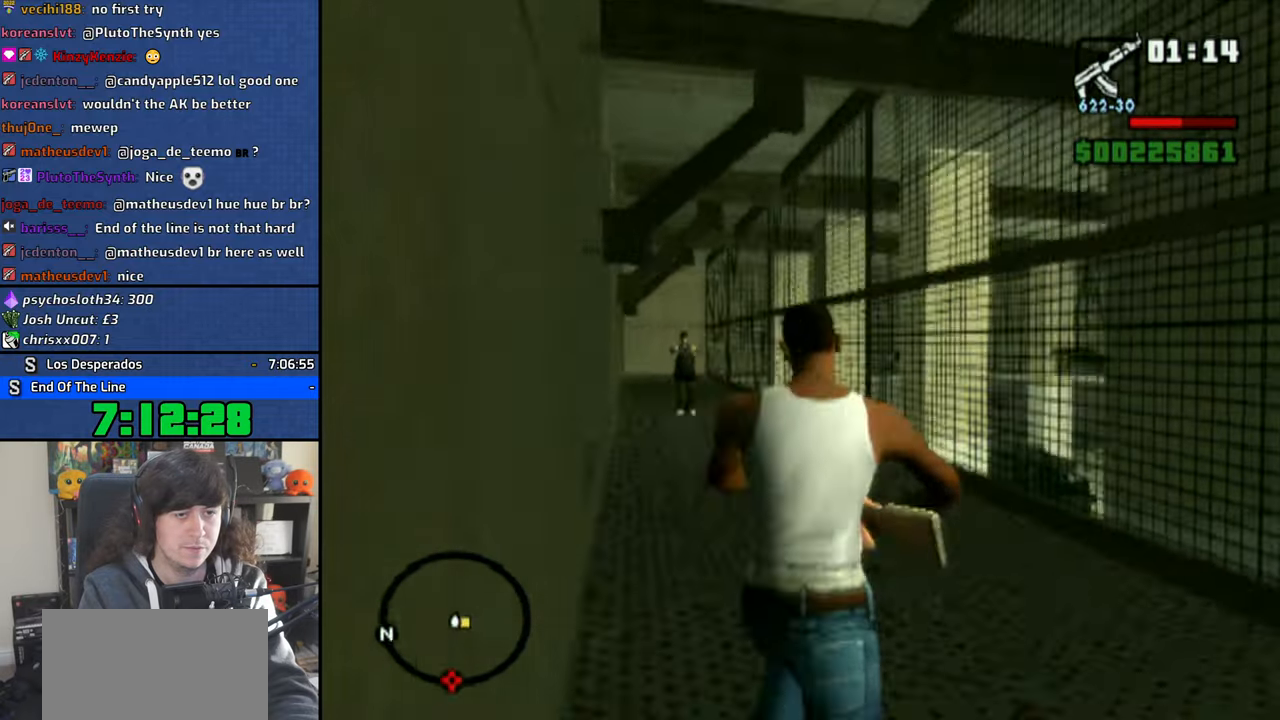
{"dt_ms": 500, "buttons": ["CIRCLE"], "left_stick": "up-left", "right_stick": "center", "button_events": [[366, "CIRCLE", "down"]]}
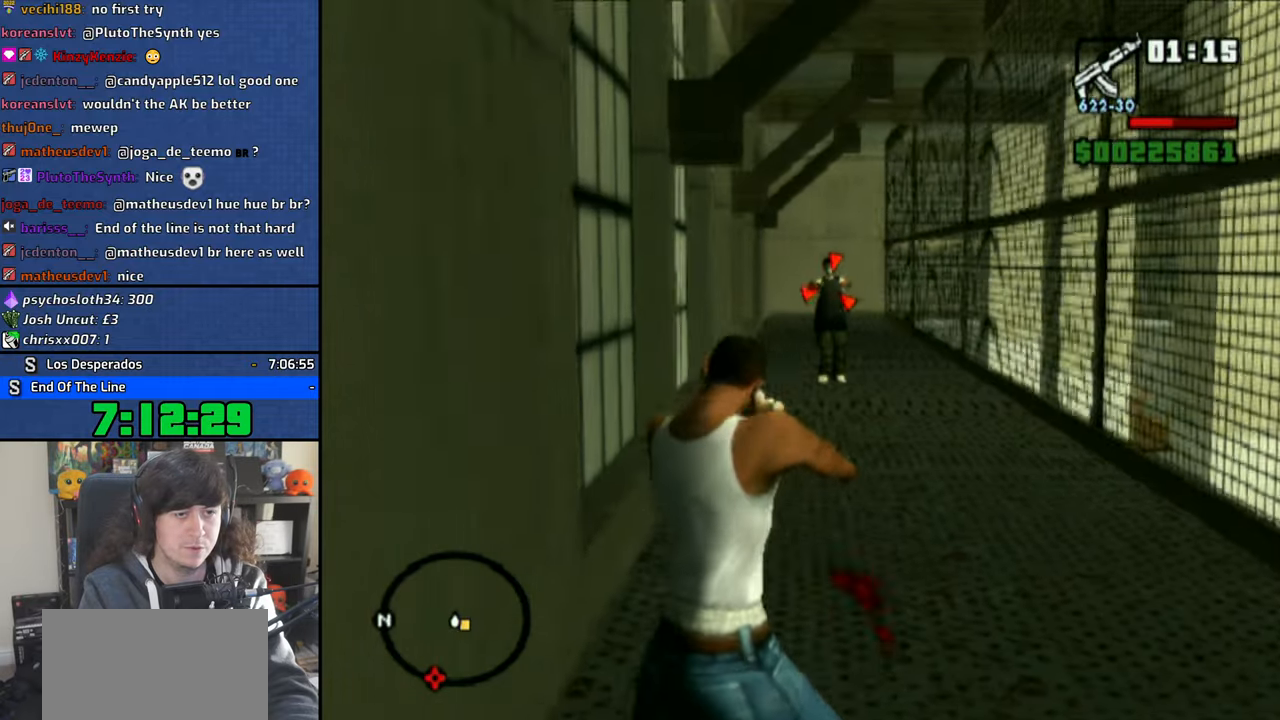
{"dt_ms": 500, "buttons": [], "left_stick": "right", "right_stick": "right", "button_events": [[200, "CIRCLE", "up"]]}
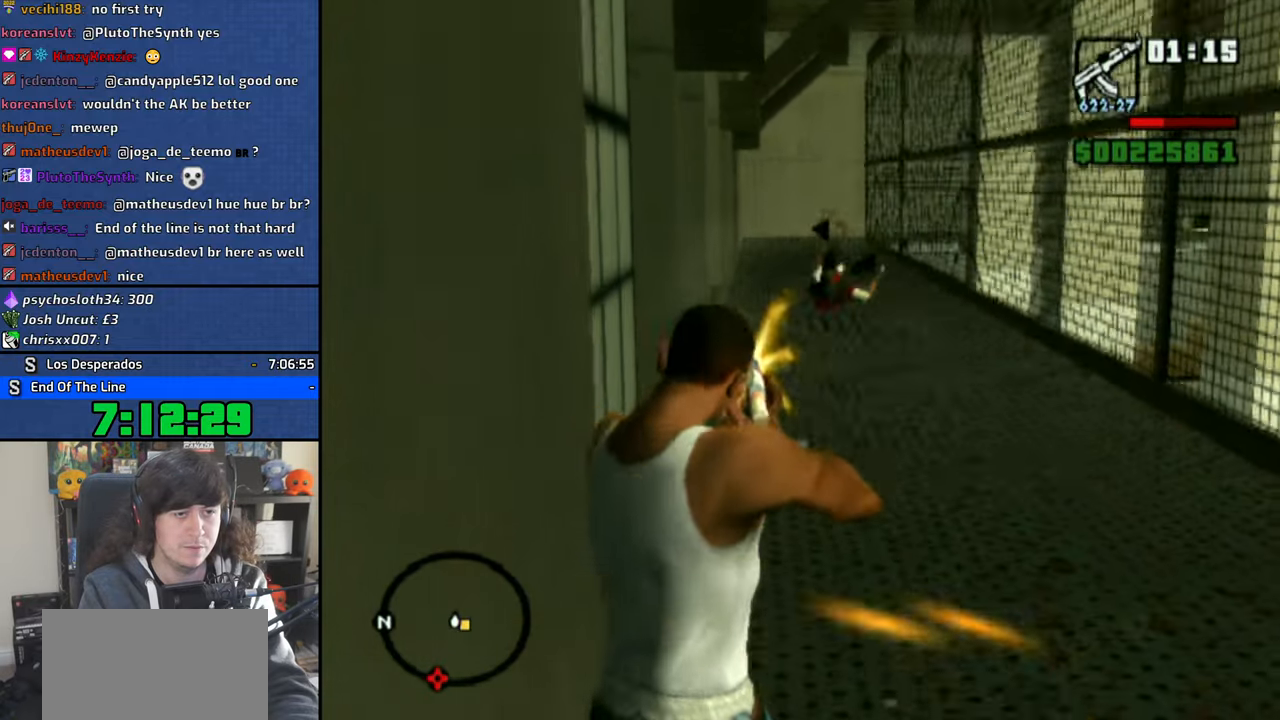
{"dt_ms": 500, "buttons": [], "left_stick": "center", "right_stick": "center", "button_events": []}
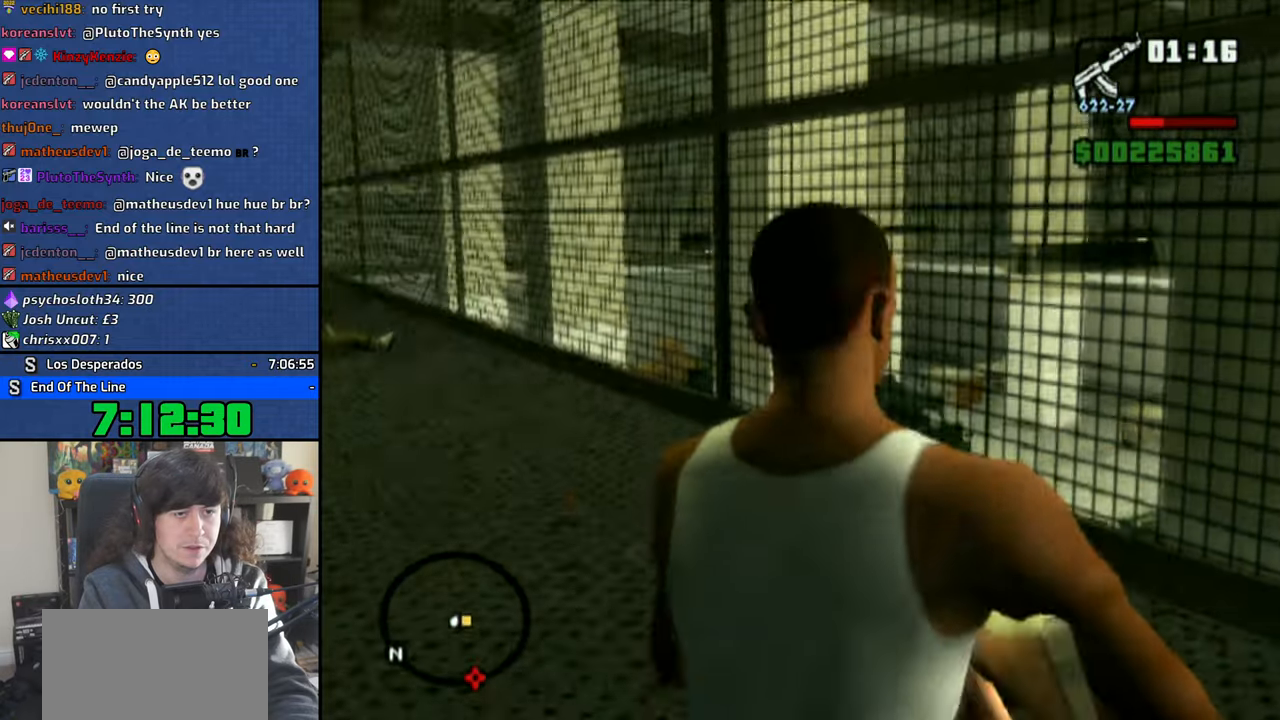
{"dt_ms": 500, "buttons": ["CIRCLE"], "left_stick": "down-left", "right_stick": "center", "button_events": [[100, "CIRCLE", "down"]]}
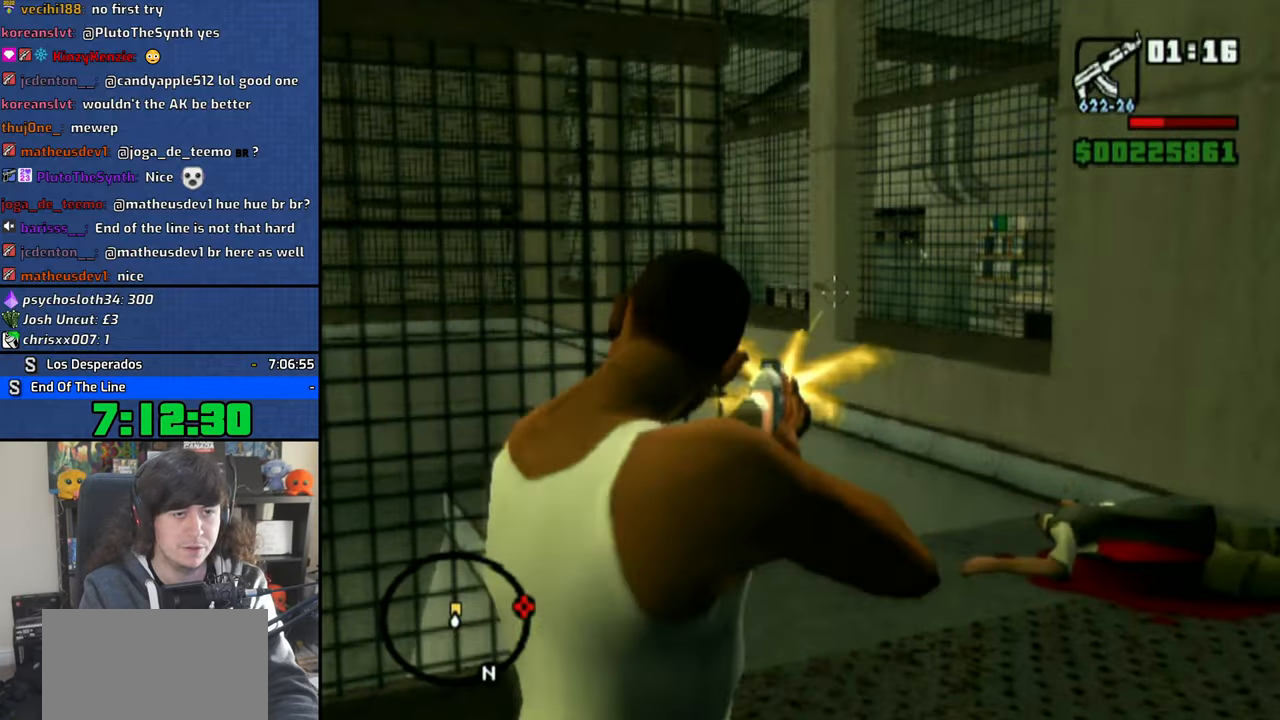
{"dt_ms": 500, "buttons": [], "left_stick": "right", "right_stick": "up-right", "button_events": [[200, "CIRCLE", "up"]]}
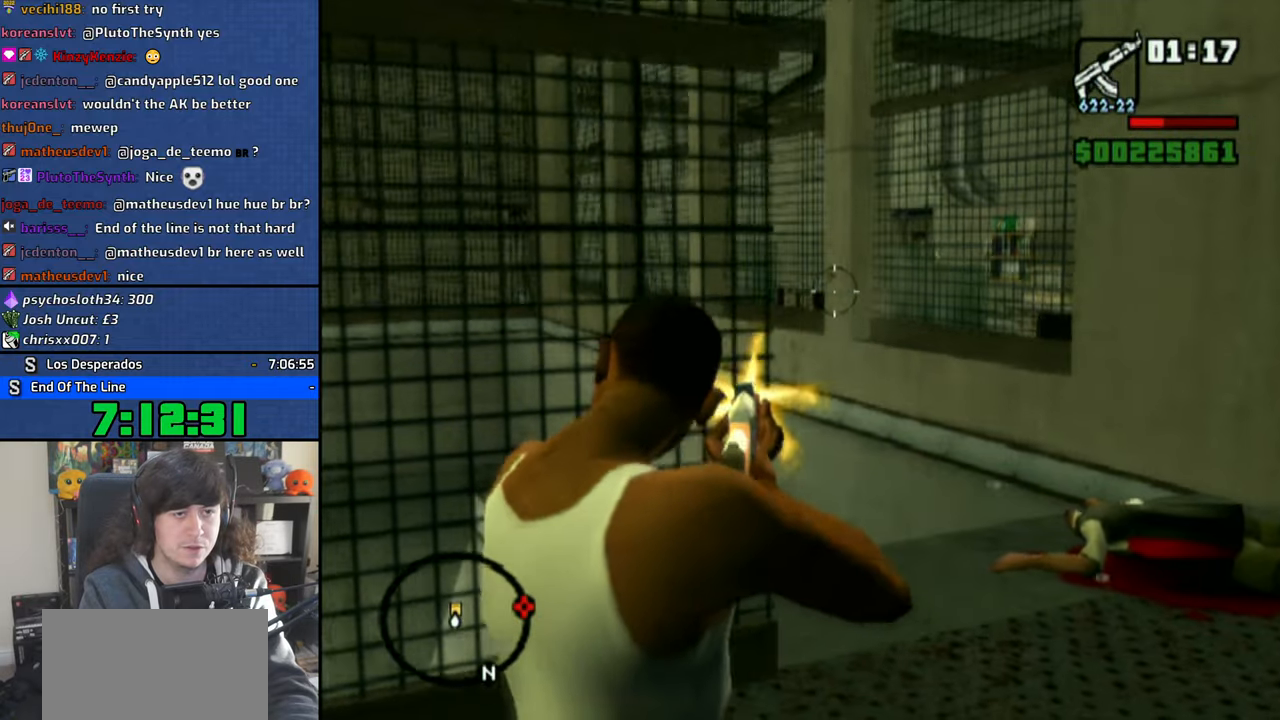
{"dt_ms": 500, "buttons": [], "left_stick": "right", "right_stick": "down-right", "button_events": []}
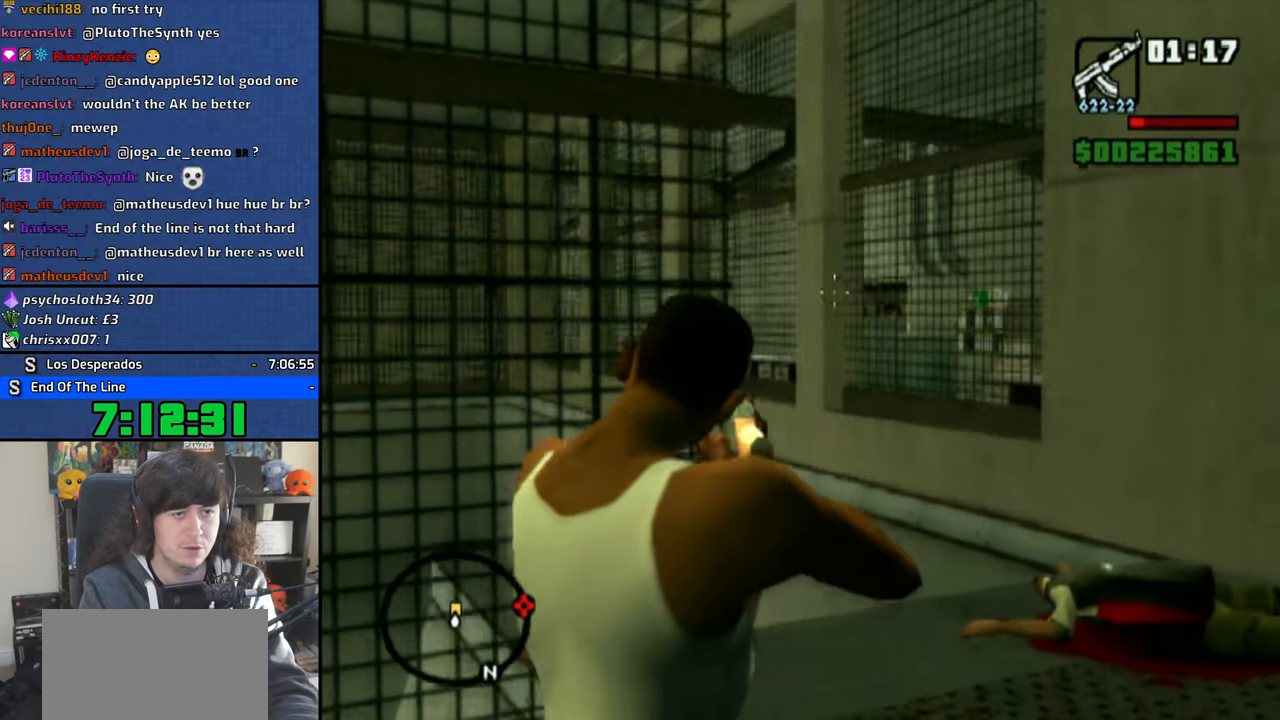
{"dt_ms": 500, "buttons": [], "left_stick": "up-right", "right_stick": "center", "button_events": [[183, "CIRCLE", "down"], [300, "CIRCLE", "up"]]}
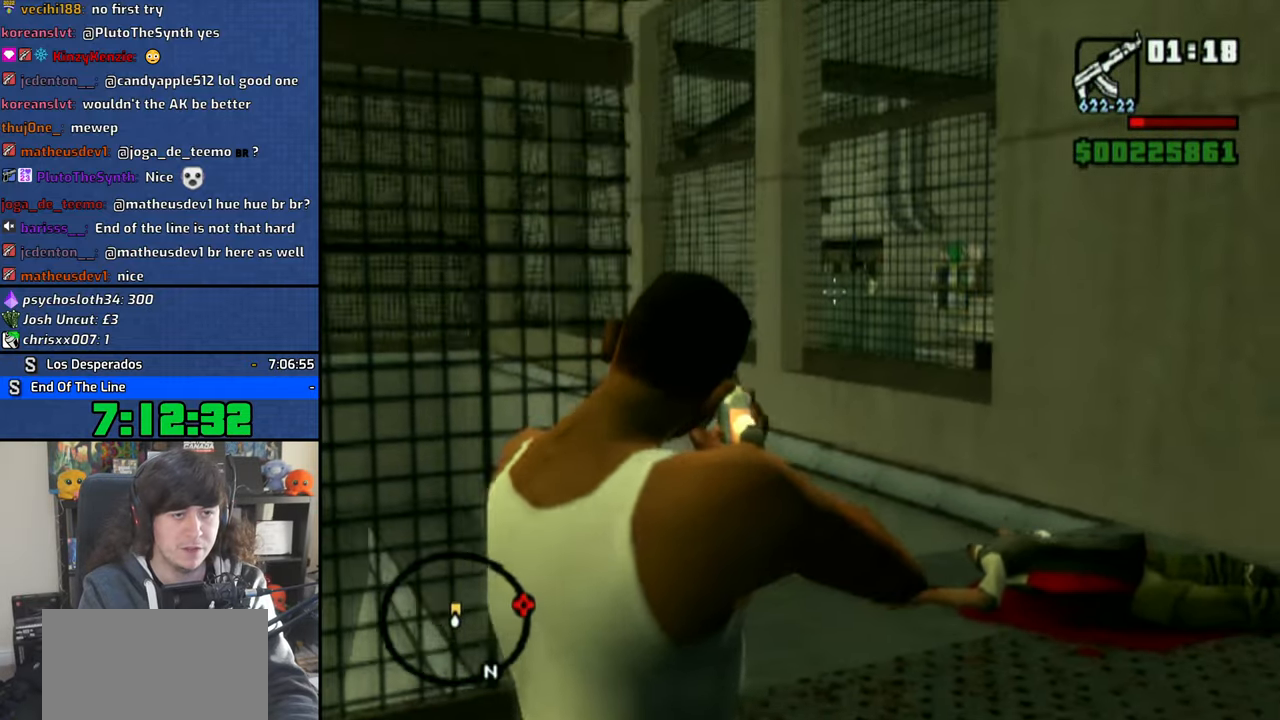
{"dt_ms": 500, "buttons": [], "left_stick": "center", "right_stick": "center", "button_events": [[33, "CIRCLE", "down"], [133, "CIRCLE", "up"], [200, "CIRCLE", "down"], [316, "CIRCLE", "up"], [366, "CIRCLE", "down"], [483, "CIRCLE", "up"]]}
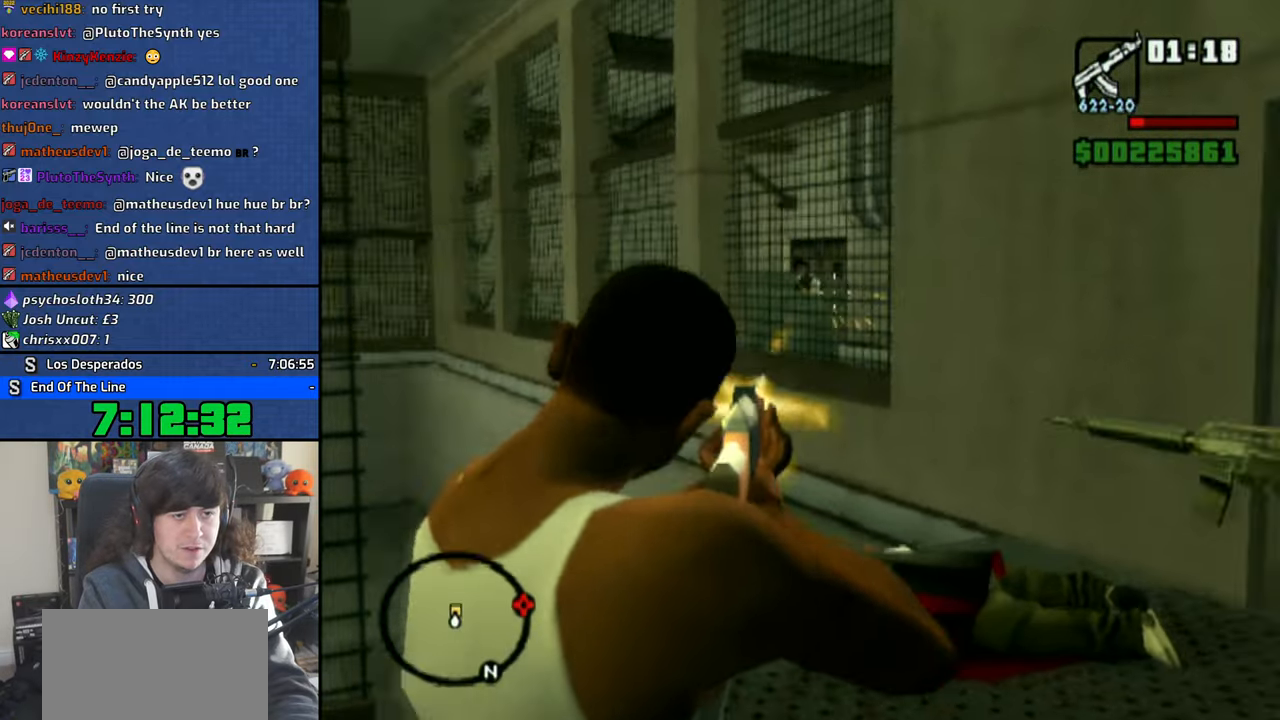
{"dt_ms": 500, "buttons": [], "left_stick": "center", "right_stick": "center", "button_events": [[50, "CIRCLE", "down"], [166, "CIRCLE", "up"], [383, "CIRCLE", "down"], [450, "CIRCLE", "up"]]}
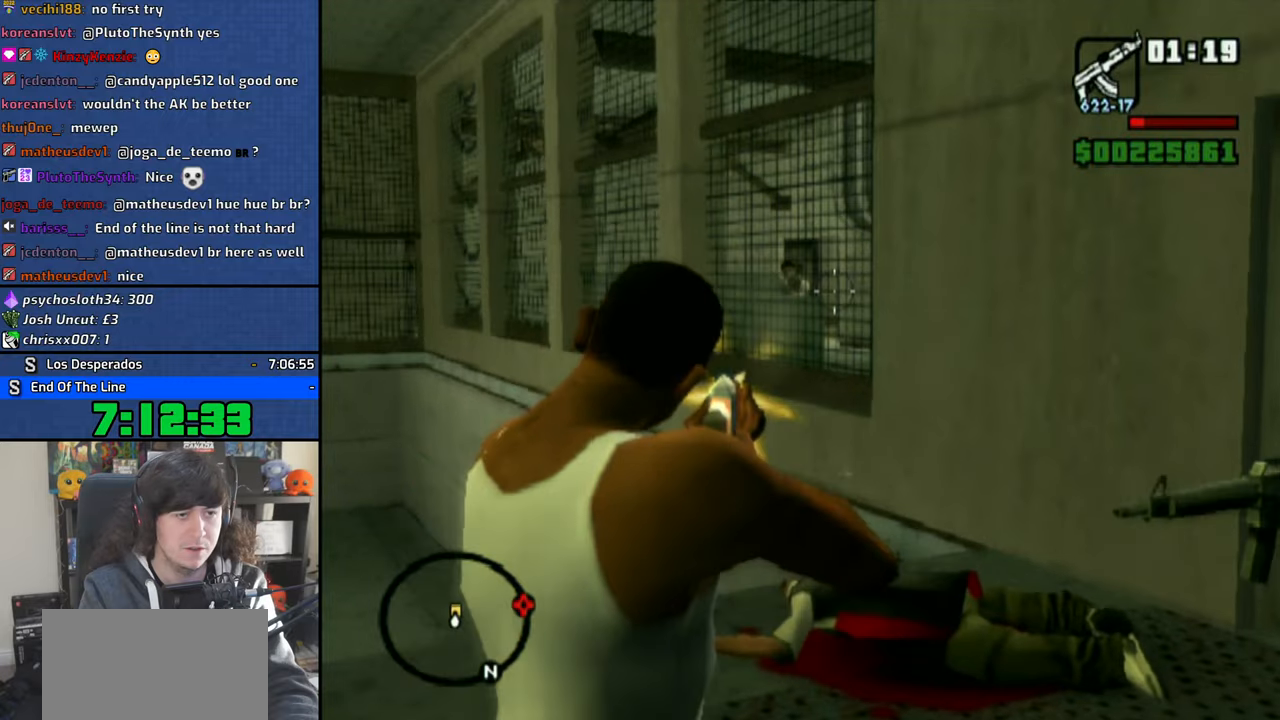
{"dt_ms": 500, "buttons": [], "left_stick": "center", "right_stick": "center", "button_events": [[16, "CIRCLE", "down"], [133, "CIRCLE", "up"], [200, "CIRCLE", "down"], [316, "CIRCLE", "up"], [366, "CIRCLE", "down"], [483, "CIRCLE", "up"]]}
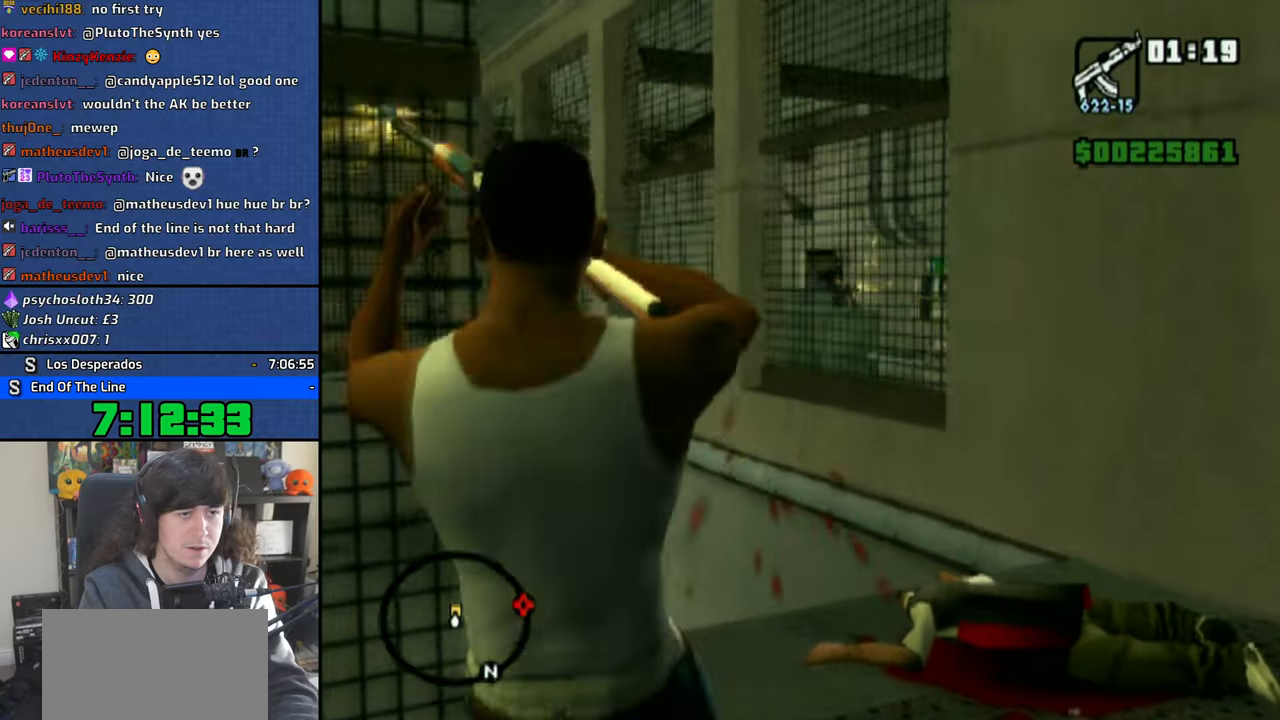
{"dt_ms": 500, "buttons": [], "left_stick": "center", "right_stick": "center", "button_events": [[33, "CIRCLE", "down"], [116, "CIRCLE", "up"]]}
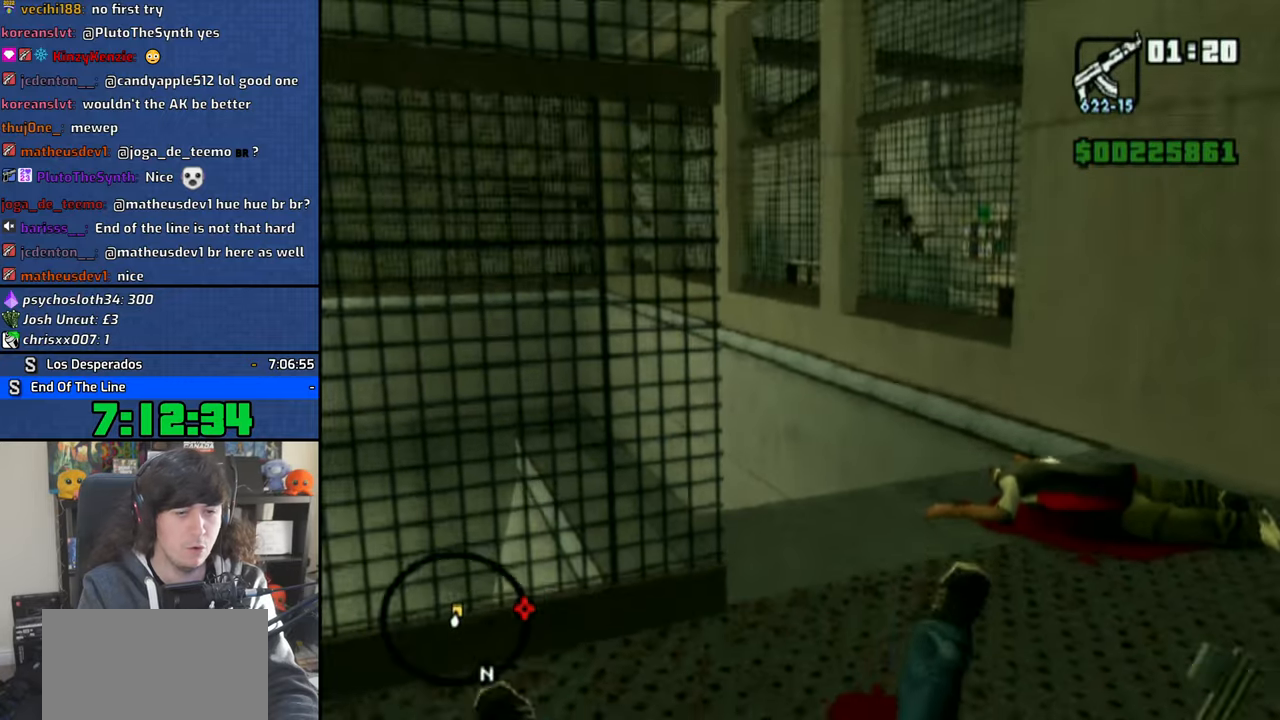
{"dt_ms": 500, "buttons": [], "left_stick": "center", "right_stick": "center", "button_events": []}
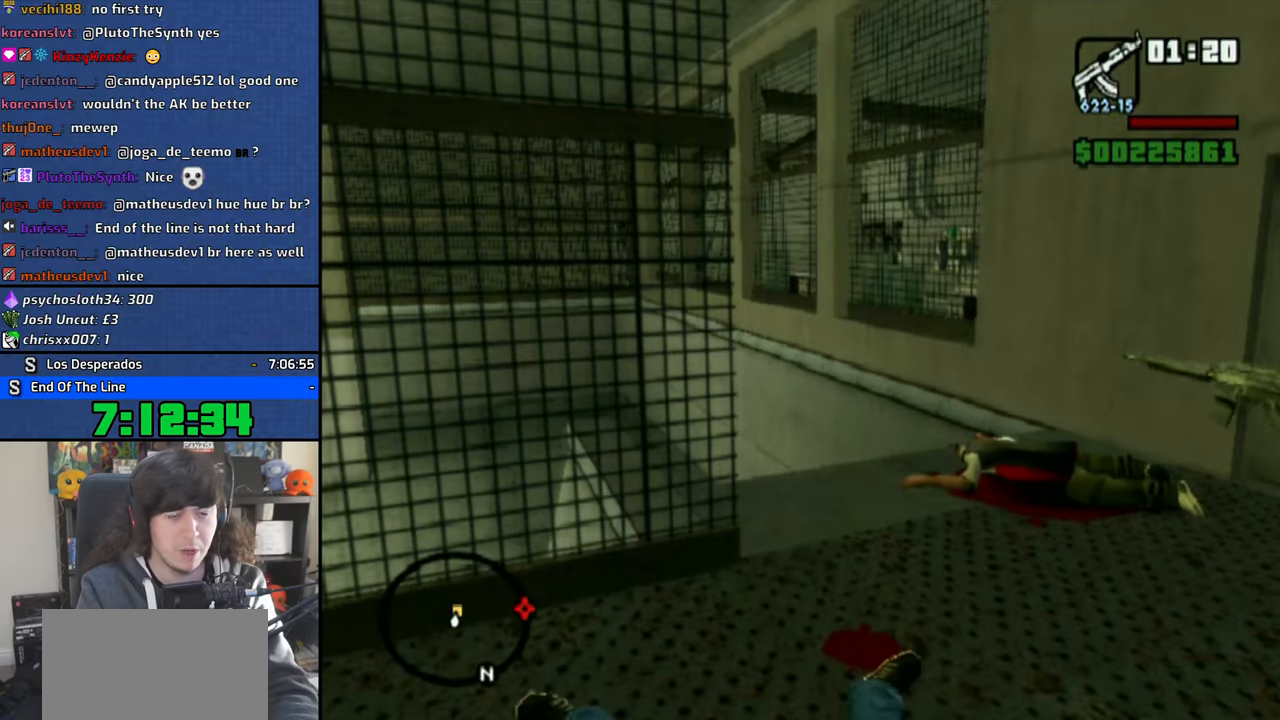
{"dt_ms": 500, "buttons": [], "left_stick": "center", "right_stick": "center", "button_events": []}